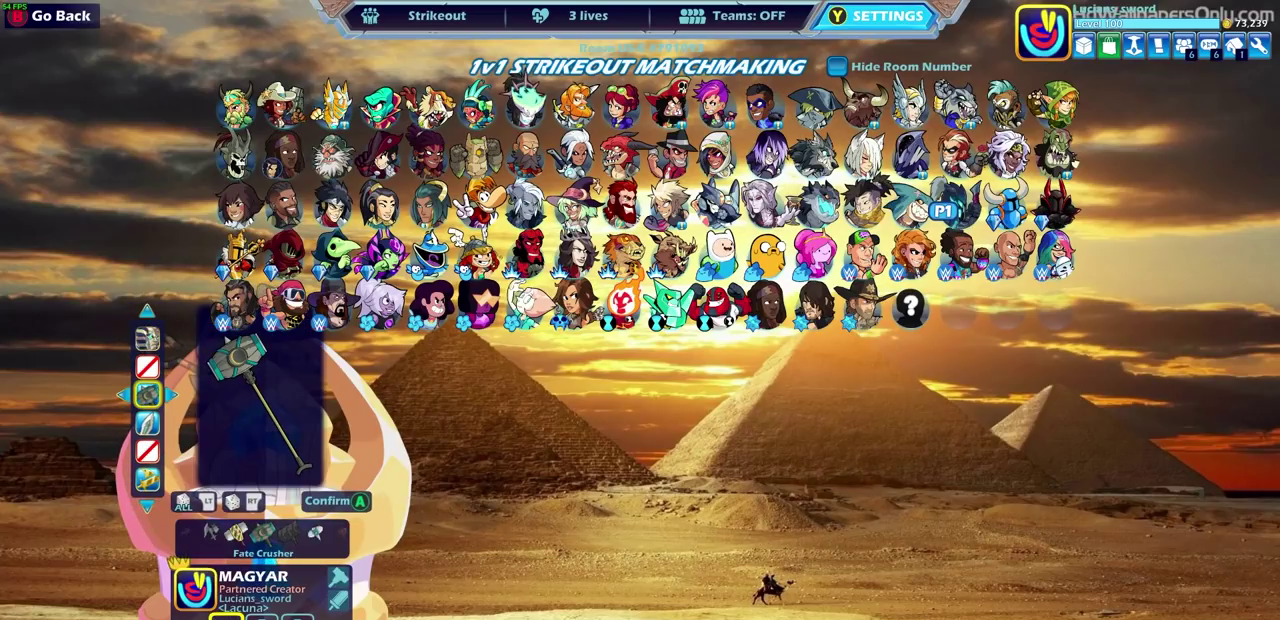
Gameplay with a controller (PlayStation layout); each line is a JSON object with the inputs held at the frame after it (dt_ms = milliseconds from this image to that frame). "events" lists button and stick changes between this image and that frame as [ms after this image, input, new state], when the widget could be followed in between.
{"dt_ms": 500, "buttons": [], "left_stick": "center", "right_stick": "center"}
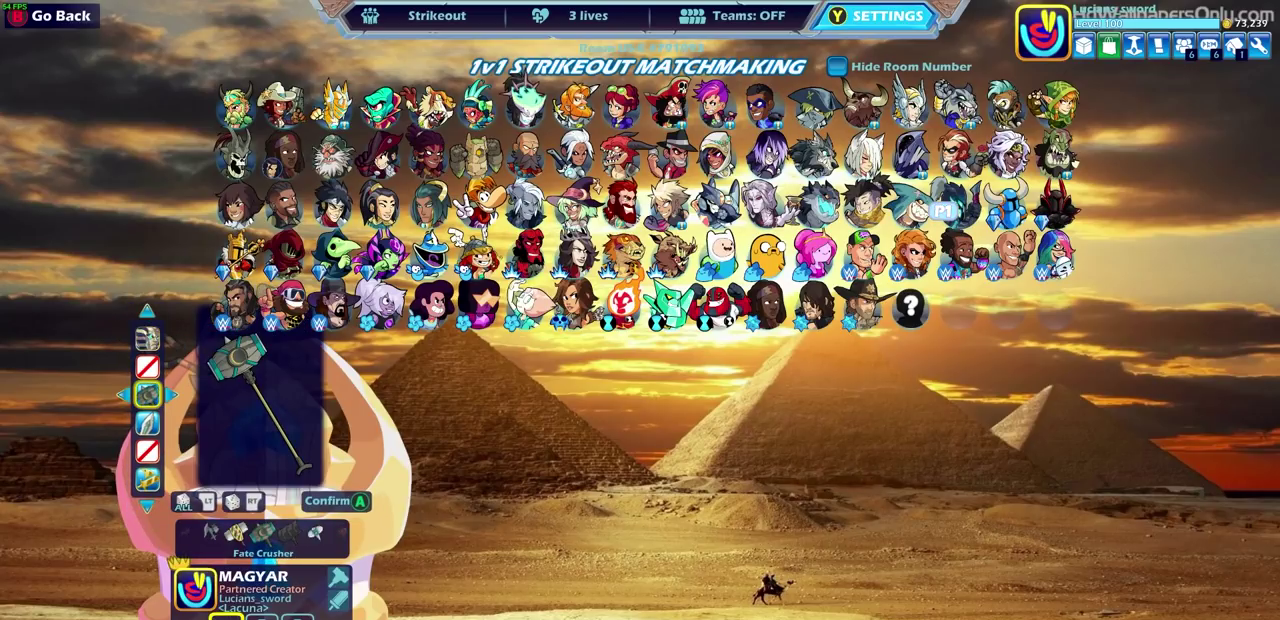
{"dt_ms": 500, "buttons": [], "left_stick": "center", "right_stick": "center", "events": []}
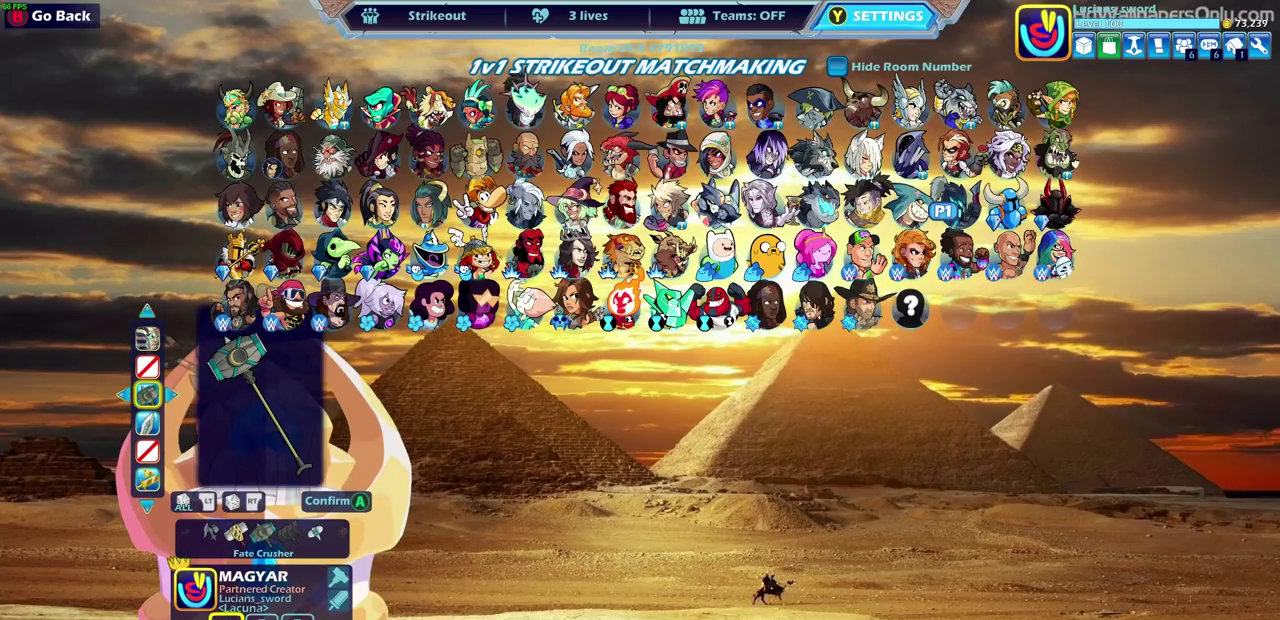
{"dt_ms": 700, "buttons": ["DPAD_RIGHT"], "left_stick": "center", "right_stick": "center", "events": [[250, "DPAD_RIGHT", "down"], [350, "DPAD_RIGHT", "up"], [650, "DPAD_RIGHT", "down"]]}
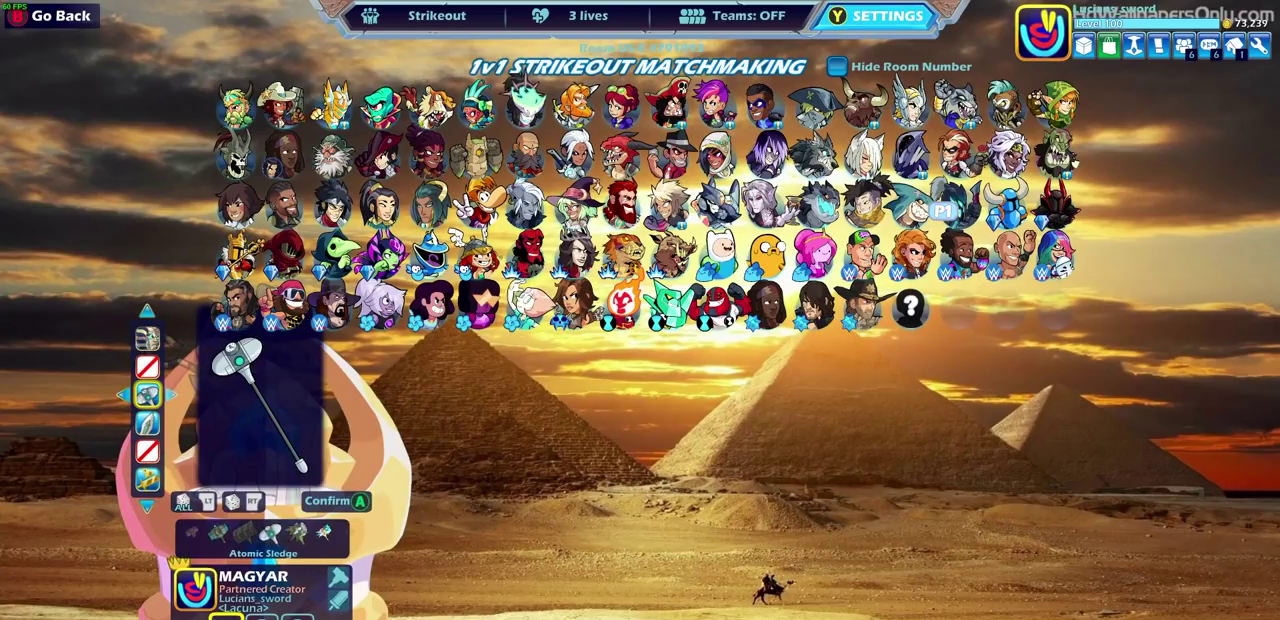
{"dt_ms": 300, "buttons": [], "left_stick": "center", "right_stick": "center", "events": [[250, "DPAD_RIGHT", "up"]]}
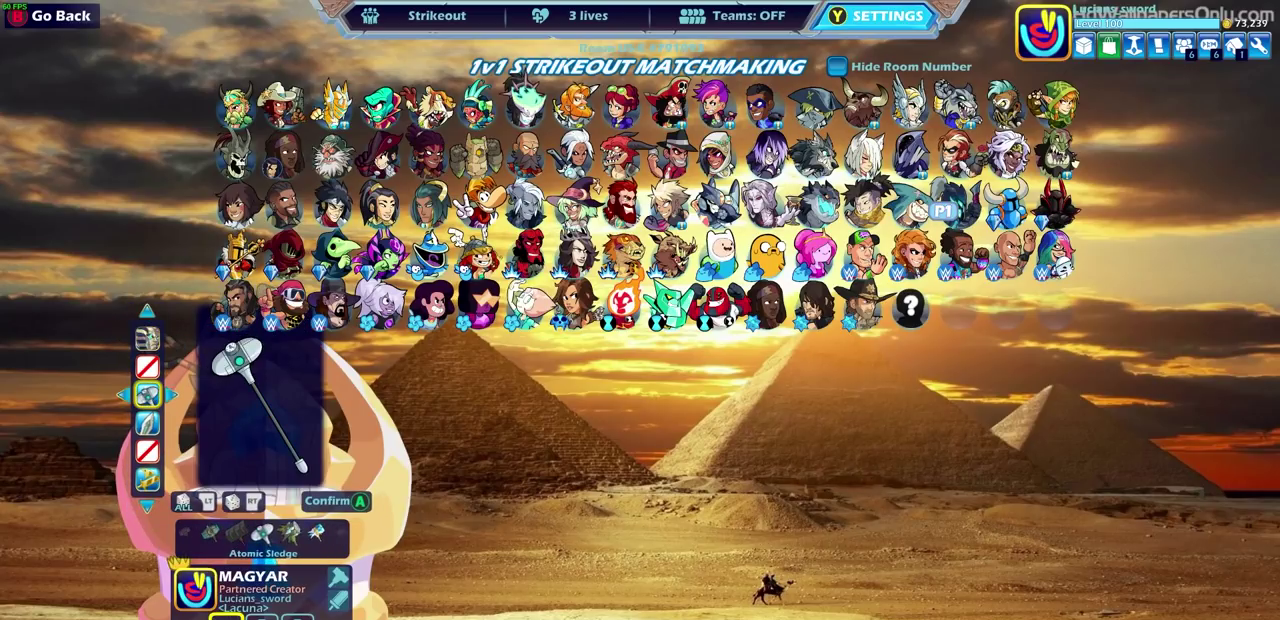
{"dt_ms": 500, "buttons": [], "left_stick": "center", "right_stick": "center", "events": [[17, "DPAD_RIGHT", "down"], [117, "DPAD_RIGHT", "up"], [200, "DPAD_RIGHT", "down"], [283, "DPAD_RIGHT", "up"], [367, "DPAD_RIGHT", "down"], [450, "DPAD_RIGHT", "up"]]}
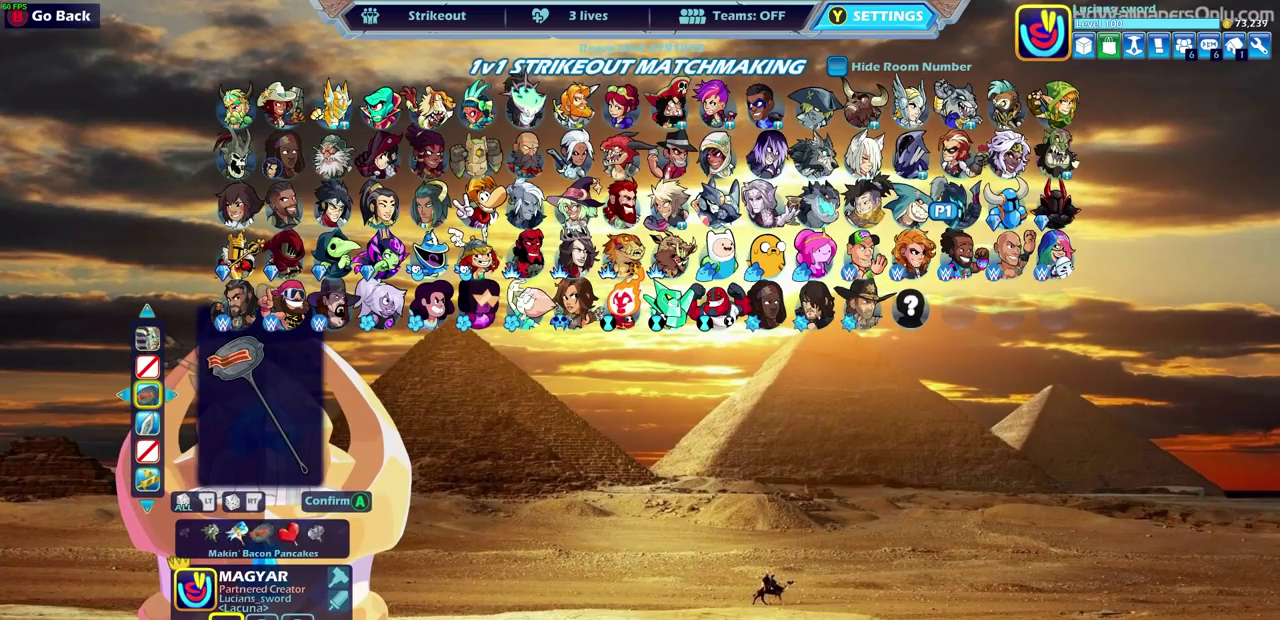
{"dt_ms": 300, "buttons": [], "left_stick": "center", "right_stick": "center", "events": [[17, "DPAD_RIGHT", "down"], [117, "DPAD_RIGHT", "up"], [183, "DPAD_RIGHT", "down"], [233, "DPAD_RIGHT", "up"]]}
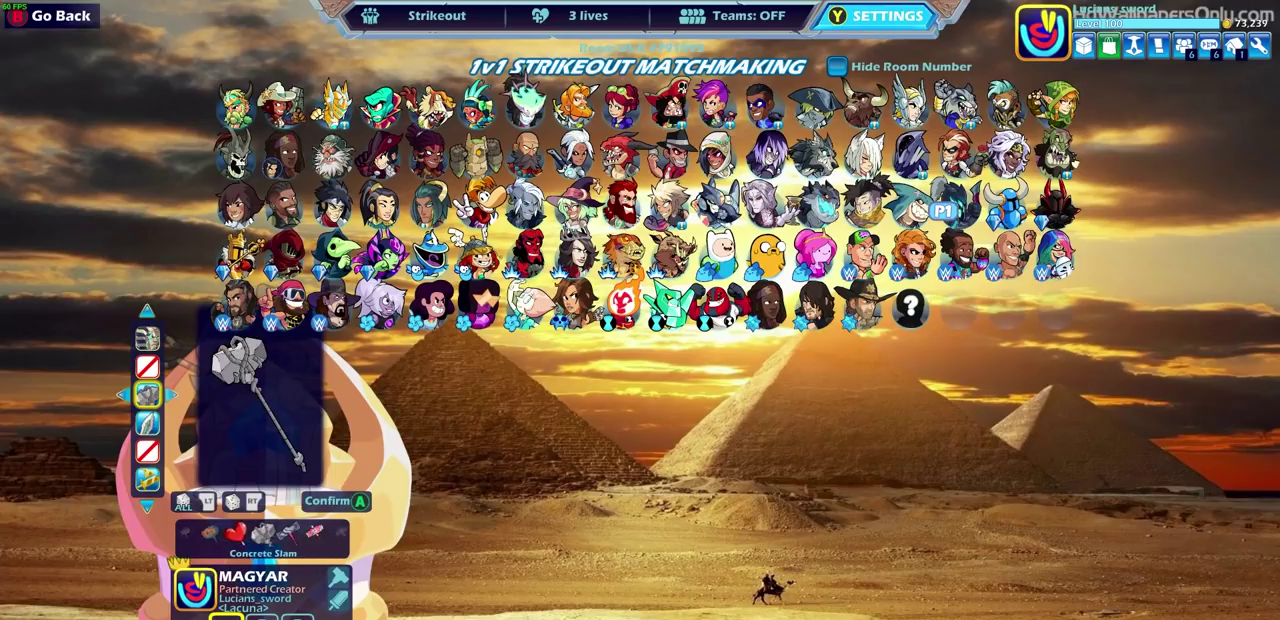
{"dt_ms": 800, "buttons": [], "left_stick": "center", "right_stick": "center", "events": [[33, "DPAD_RIGHT", "down"], [83, "DPAD_RIGHT", "up"], [200, "DPAD_RIGHT", "down"], [300, "DPAD_RIGHT", "up"], [450, "DPAD_RIGHT", "down"], [533, "DPAD_RIGHT", "up"], [650, "DPAD_RIGHT", "down"], [733, "DPAD_RIGHT", "up"]]}
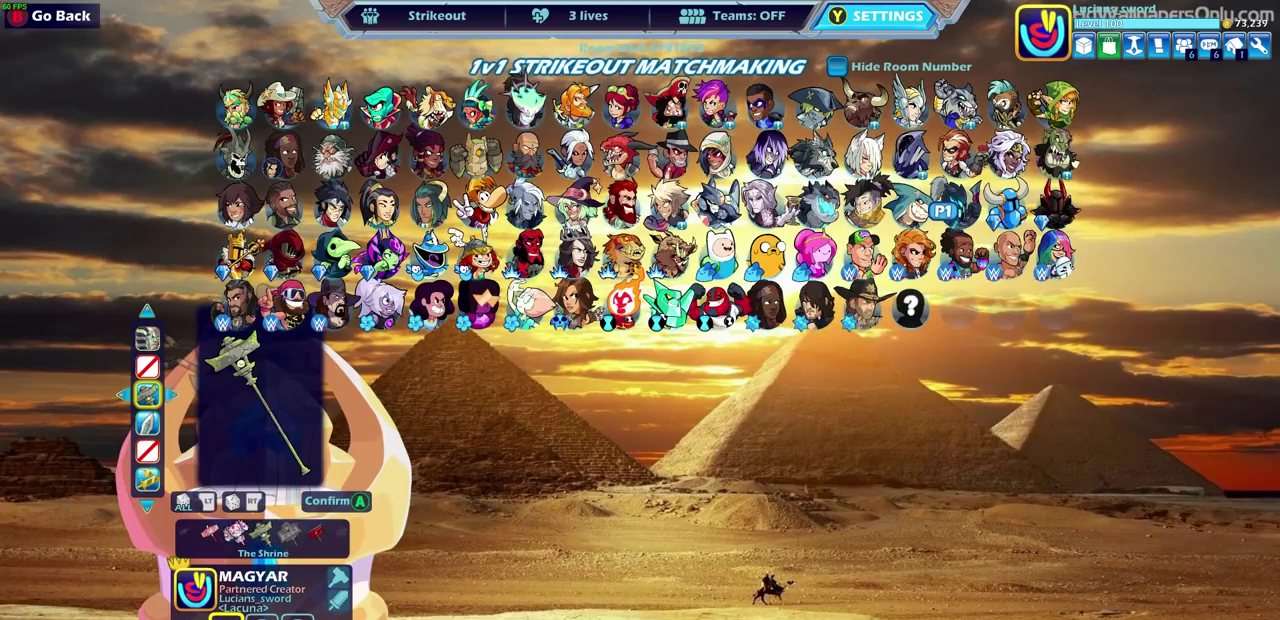
{"dt_ms": 400, "buttons": [], "left_stick": "center", "right_stick": "center", "events": [[33, "DPAD_RIGHT", "down"], [100, "DPAD_RIGHT", "up"], [183, "DPAD_RIGHT", "down"], [283, "DPAD_RIGHT", "up"]]}
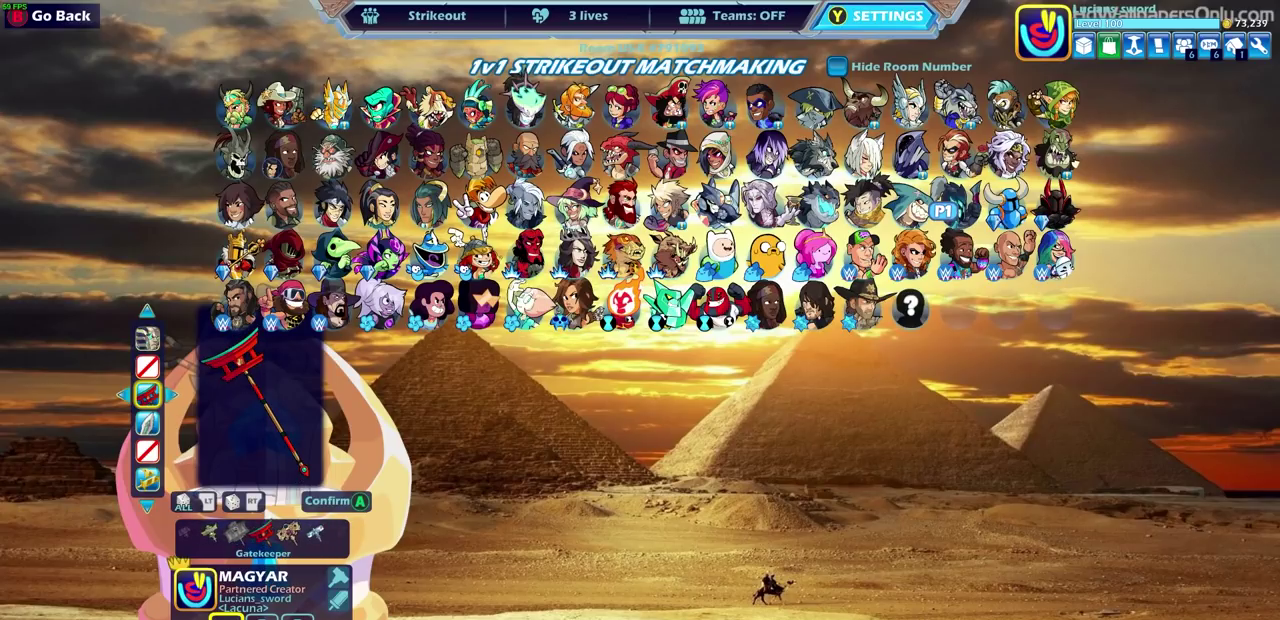
{"dt_ms": 500, "buttons": [], "left_stick": "center", "right_stick": "center", "events": [[333, "DPAD_RIGHT", "down"], [467, "DPAD_RIGHT", "up"]]}
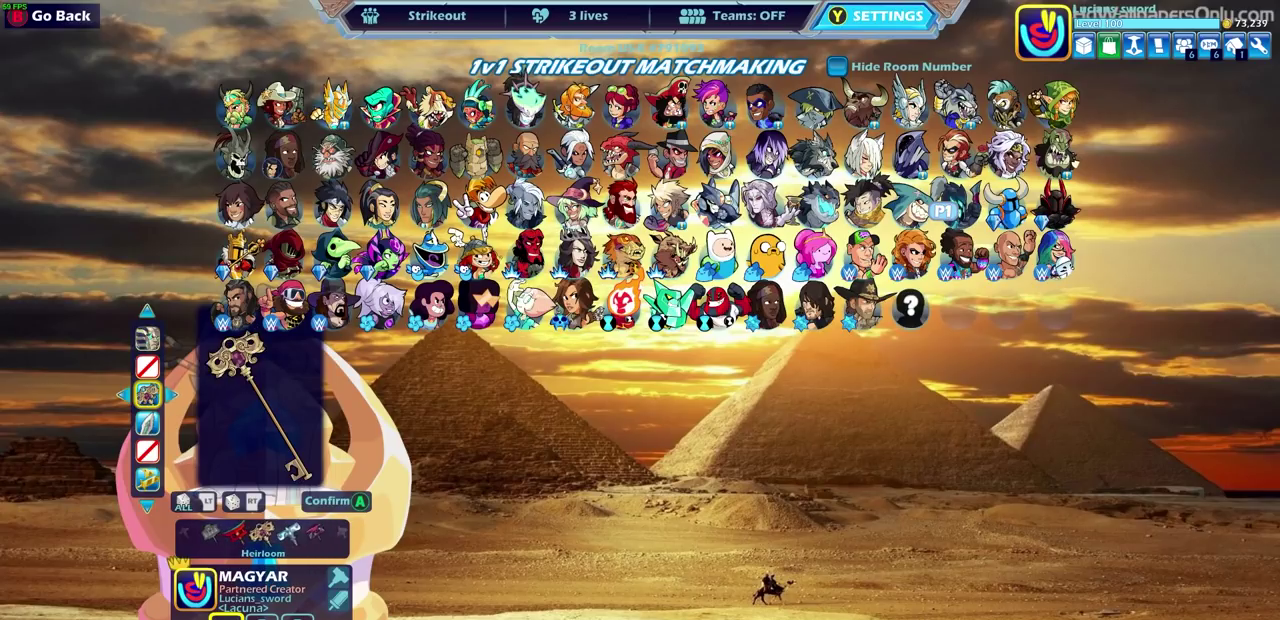
{"dt_ms": 300, "buttons": ["DPAD_RIGHT"], "left_stick": "center", "right_stick": "center", "events": [[67, "DPAD_RIGHT", "down"], [167, "DPAD_RIGHT", "up"], [283, "DPAD_RIGHT", "down"]]}
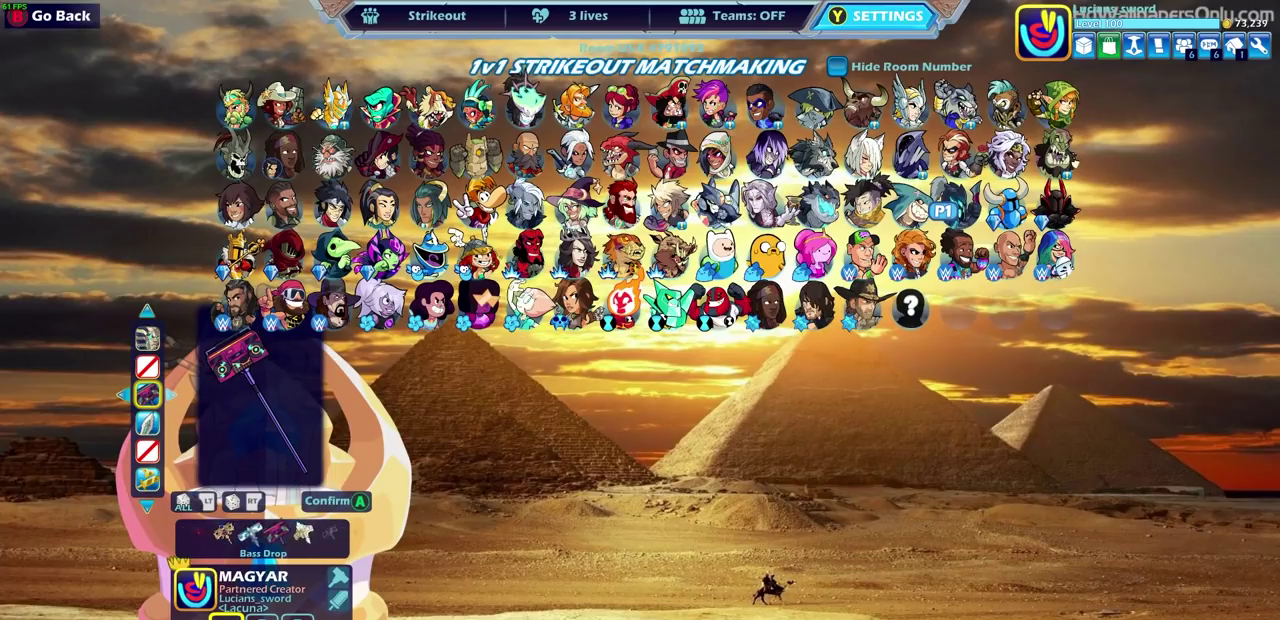
{"dt_ms": 700, "buttons": [], "left_stick": "center", "right_stick": "center", "events": [[83, "DPAD_RIGHT", "up"]]}
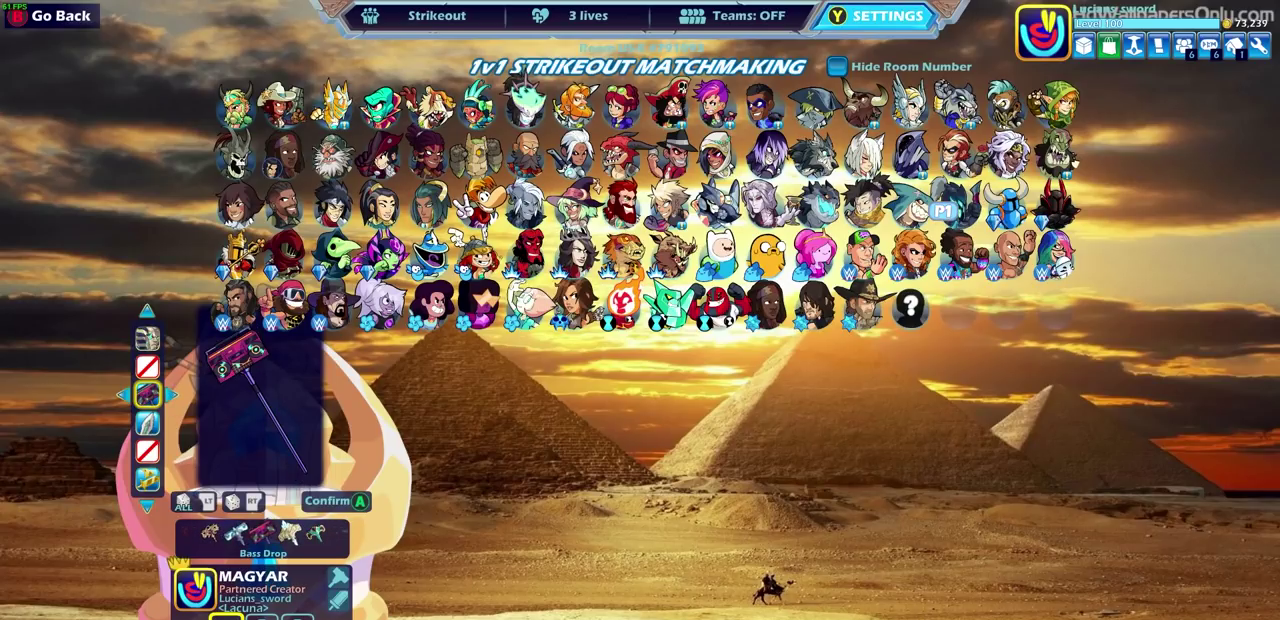
{"dt_ms": 700, "buttons": [], "left_stick": "center", "right_stick": "center", "events": [[100, "DPAD_RIGHT", "down"], [200, "DPAD_RIGHT", "up"], [300, "DPAD_RIGHT", "down"], [417, "DPAD_RIGHT", "up"], [550, "DPAD_RIGHT", "down"], [650, "DPAD_RIGHT", "up"]]}
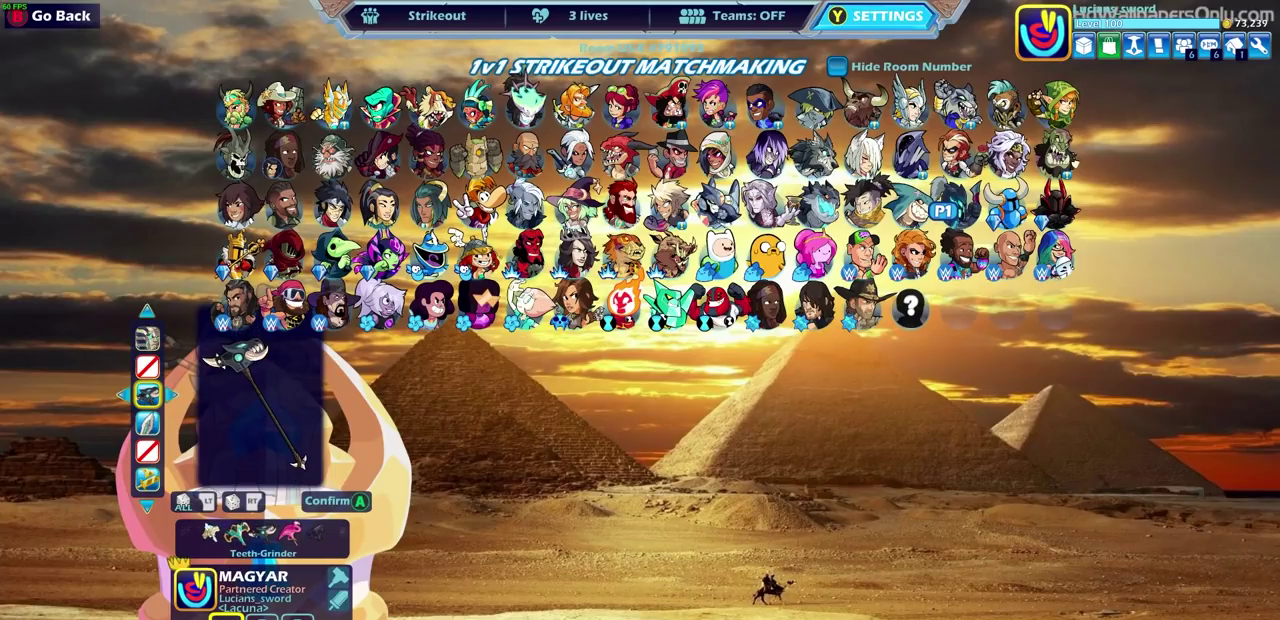
{"dt_ms": 300, "buttons": [], "left_stick": "center", "right_stick": "center", "events": []}
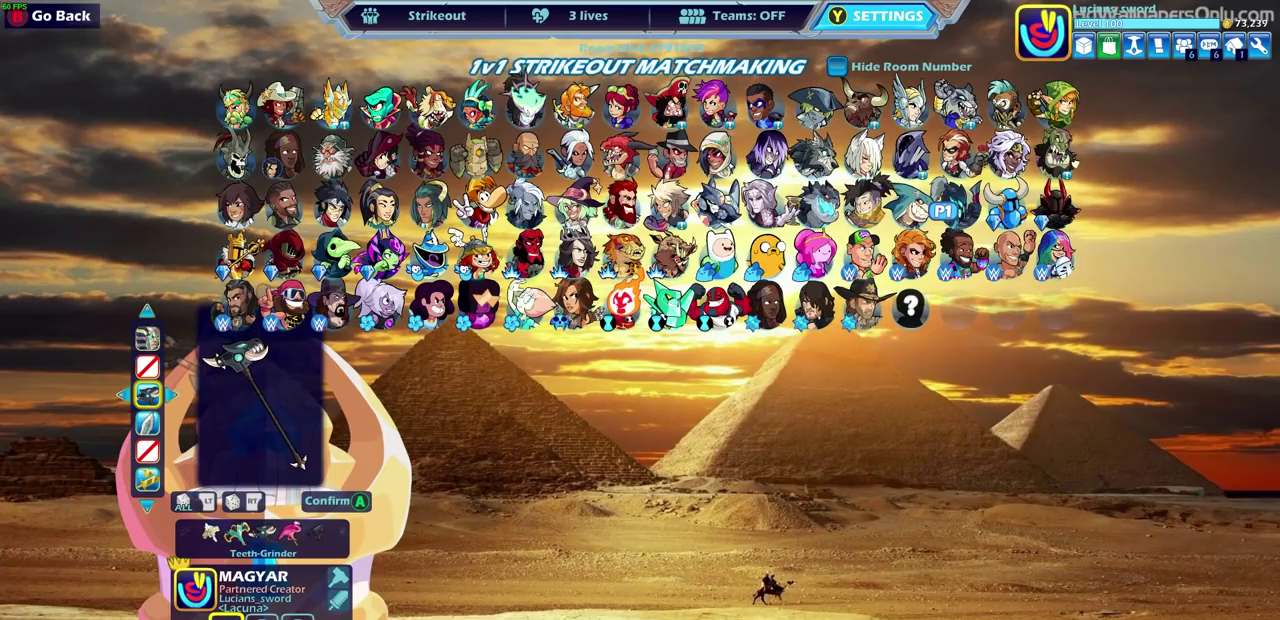
{"dt_ms": 700, "buttons": [], "left_stick": "center", "right_stick": "center", "events": [[150, "DPAD_RIGHT", "down"], [267, "DPAD_RIGHT", "up"], [350, "DPAD_RIGHT", "down"], [450, "DPAD_RIGHT", "up"], [550, "DPAD_RIGHT", "down"], [633, "DPAD_RIGHT", "up"]]}
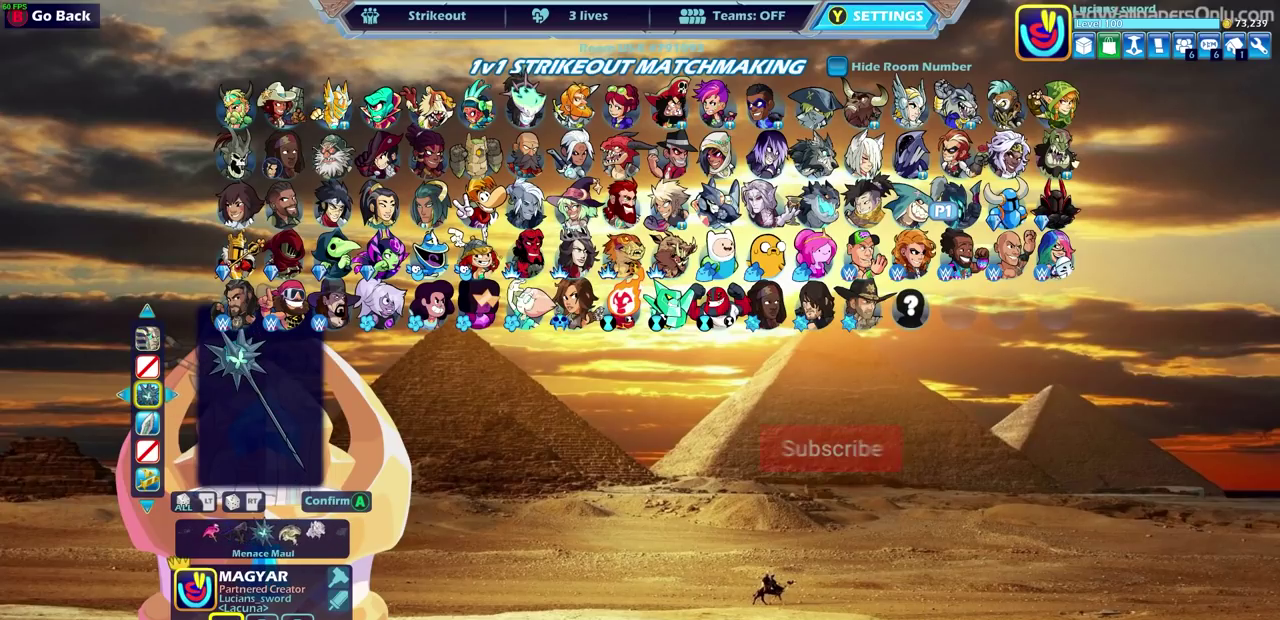
{"dt_ms": 300, "buttons": ["DPAD_RIGHT"], "left_stick": "center", "right_stick": "center", "events": [[33, "DPAD_RIGHT", "down"], [117, "DPAD_RIGHT", "up"], [233, "DPAD_RIGHT", "down"]]}
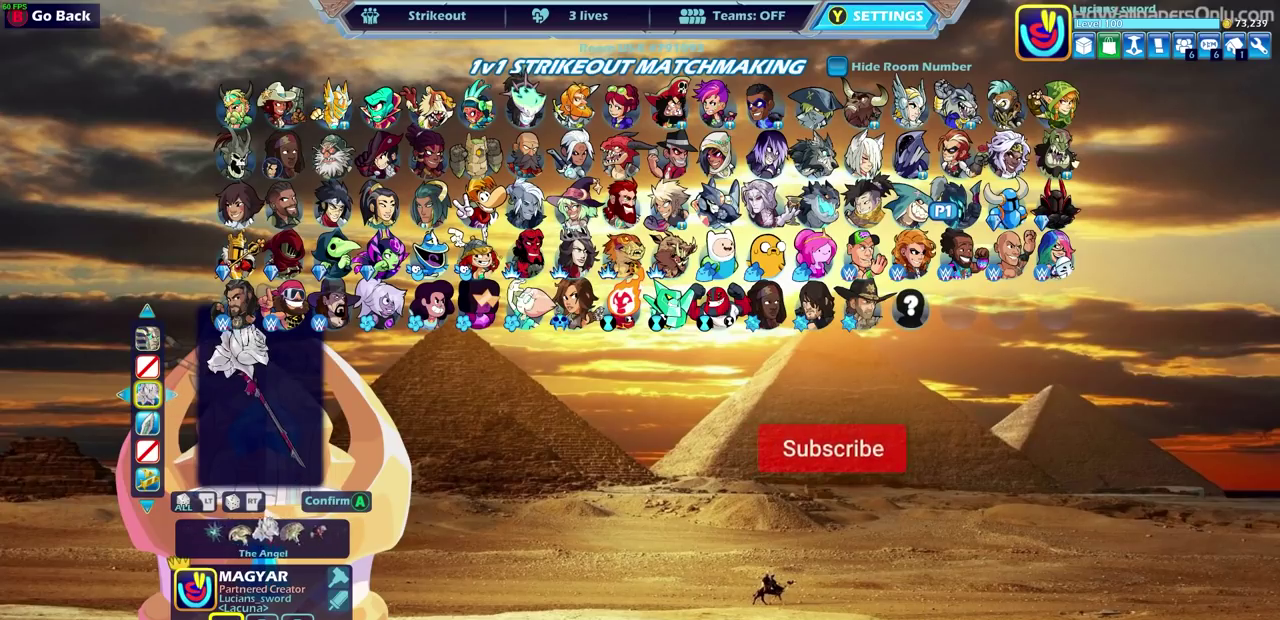
{"dt_ms": 500, "buttons": [], "left_stick": "center", "right_stick": "center", "events": [[33, "DPAD_RIGHT", "up"], [150, "DPAD_RIGHT", "down"], [233, "DPAD_RIGHT", "up"], [383, "DPAD_RIGHT", "down"], [450, "DPAD_RIGHT", "up"]]}
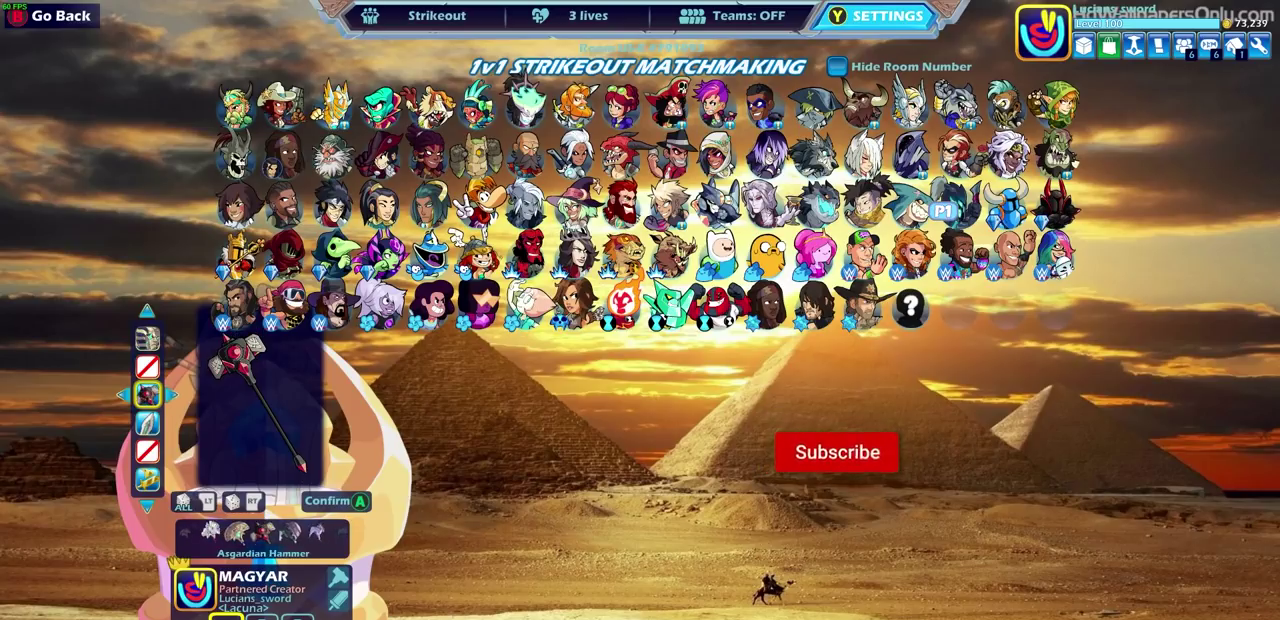
{"dt_ms": 500, "buttons": [], "left_stick": "center", "right_stick": "center", "events": [[50, "DPAD_RIGHT", "down"], [150, "DPAD_RIGHT", "up"]]}
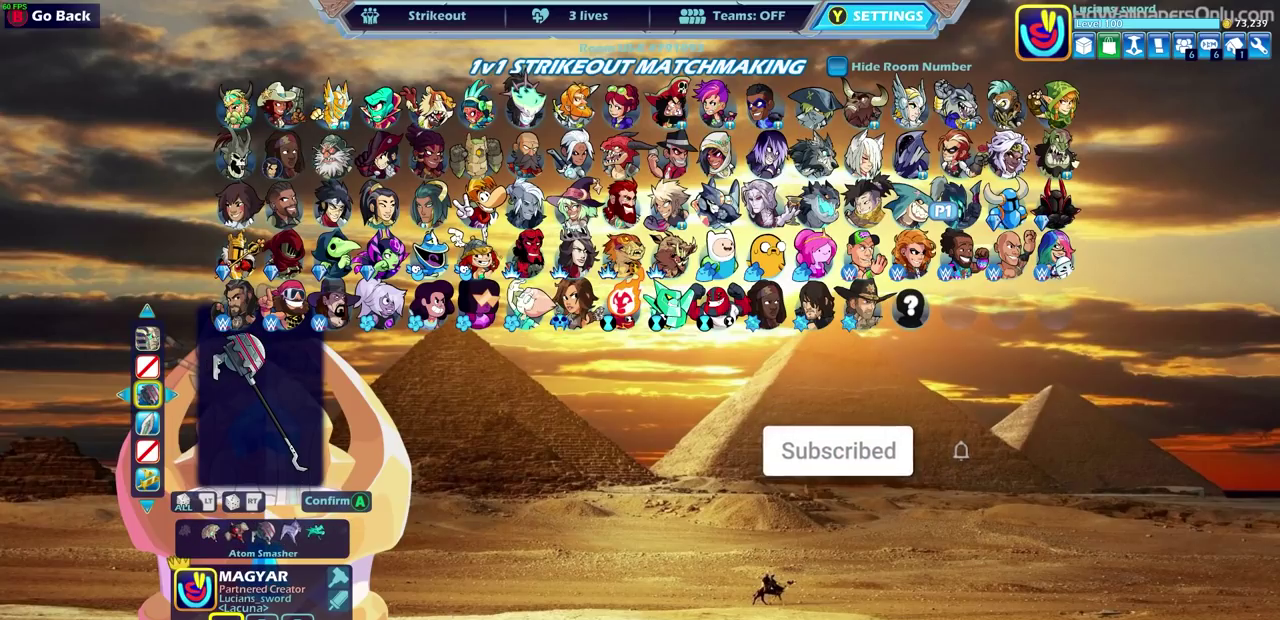
{"dt_ms": 500, "buttons": [], "left_stick": "center", "right_stick": "center", "events": [[117, "DPAD_RIGHT", "down"], [250, "DPAD_RIGHT", "up"], [317, "DPAD_RIGHT", "down"], [417, "DPAD_RIGHT", "up"]]}
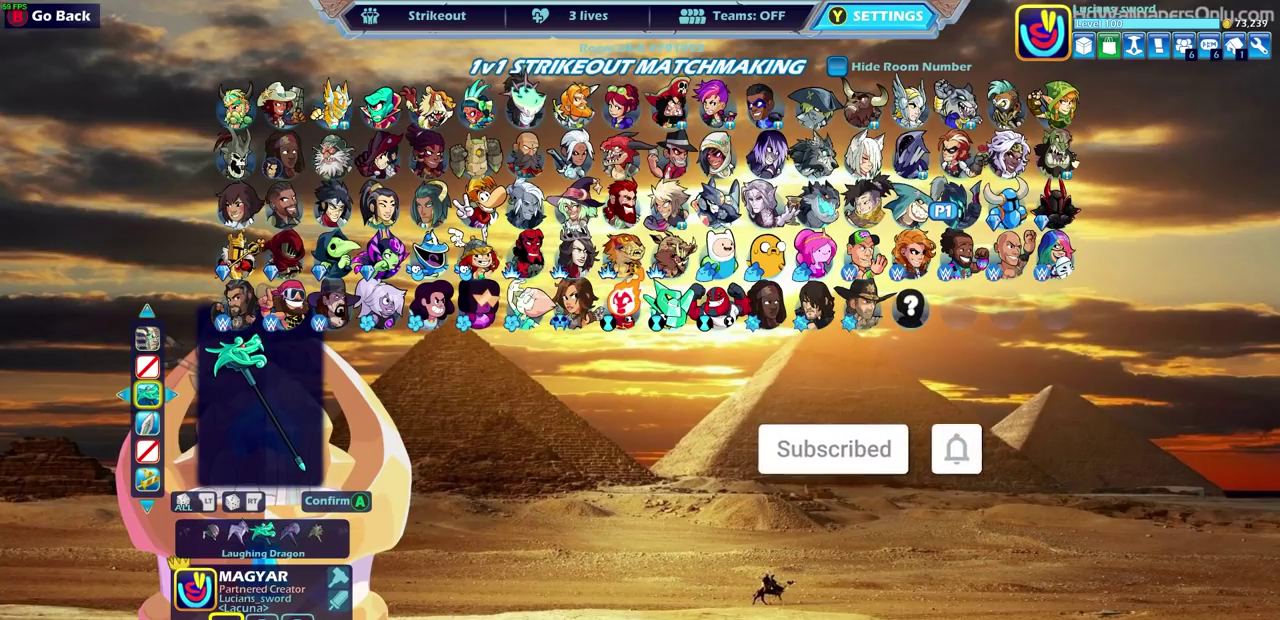
{"dt_ms": 500, "buttons": [], "left_stick": "center", "right_stick": "center", "events": [[383, "DPAD_RIGHT", "down"], [500, "DPAD_RIGHT", "up"]]}
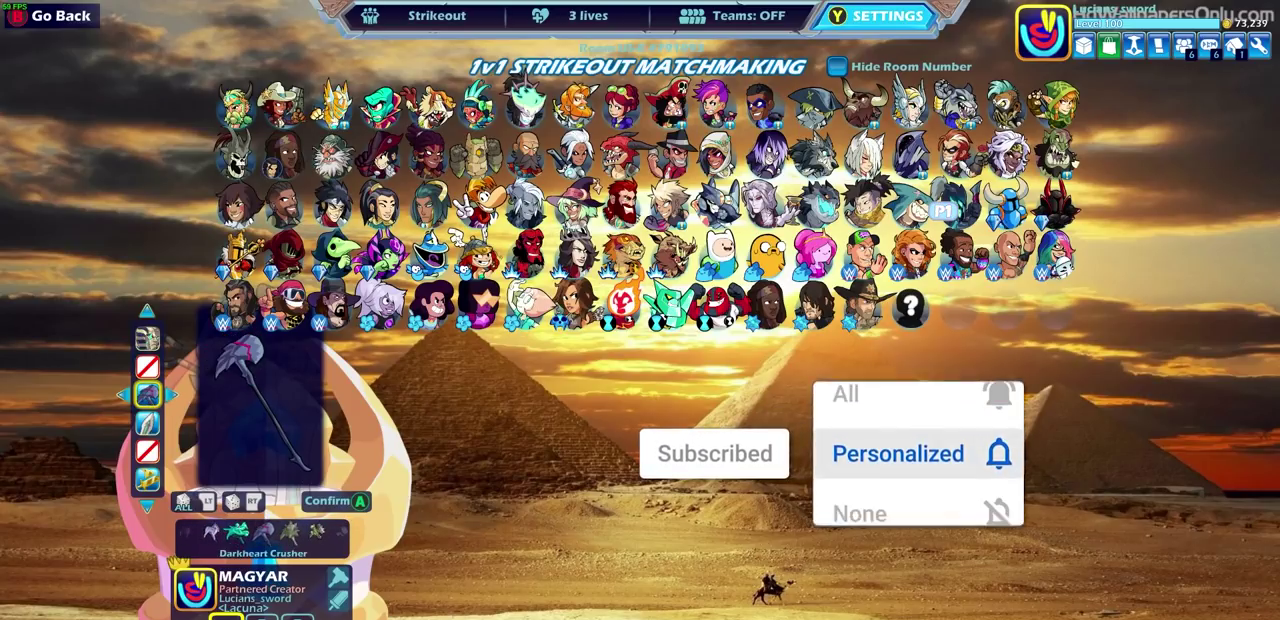
{"dt_ms": 600, "buttons": ["DPAD_LEFT"], "left_stick": "center", "right_stick": "center", "events": [[550, "DPAD_LEFT", "down"]]}
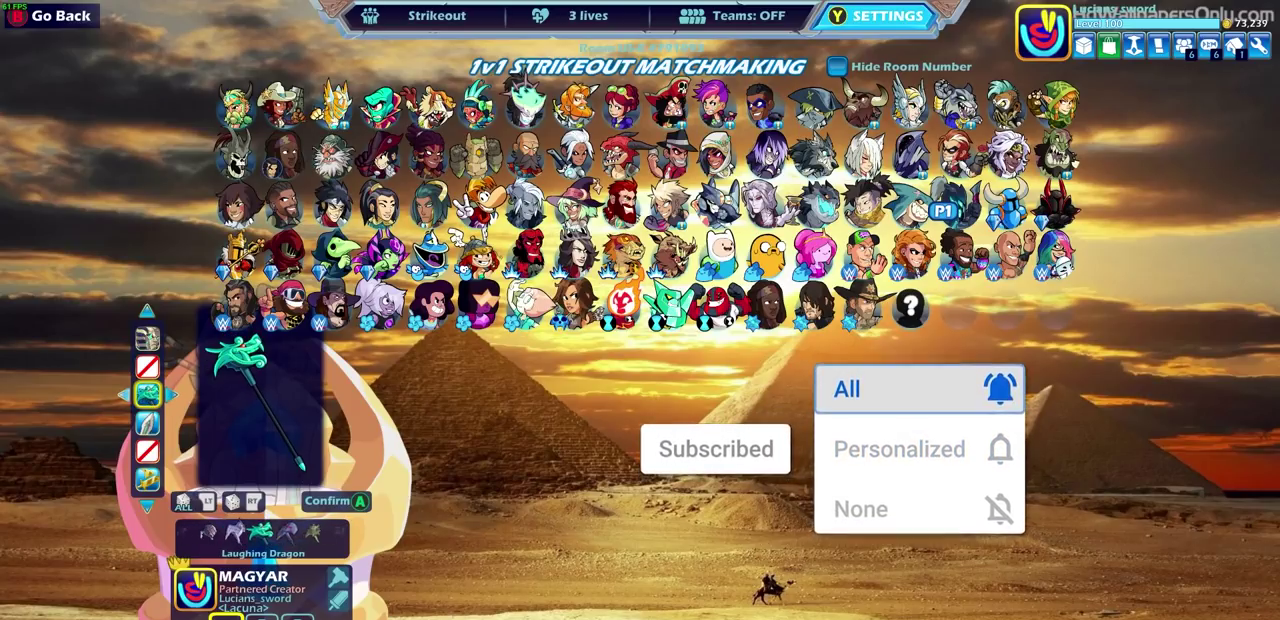
{"dt_ms": 400, "buttons": [], "left_stick": "center", "right_stick": "center", "events": [[33, "DPAD_LEFT", "up"]]}
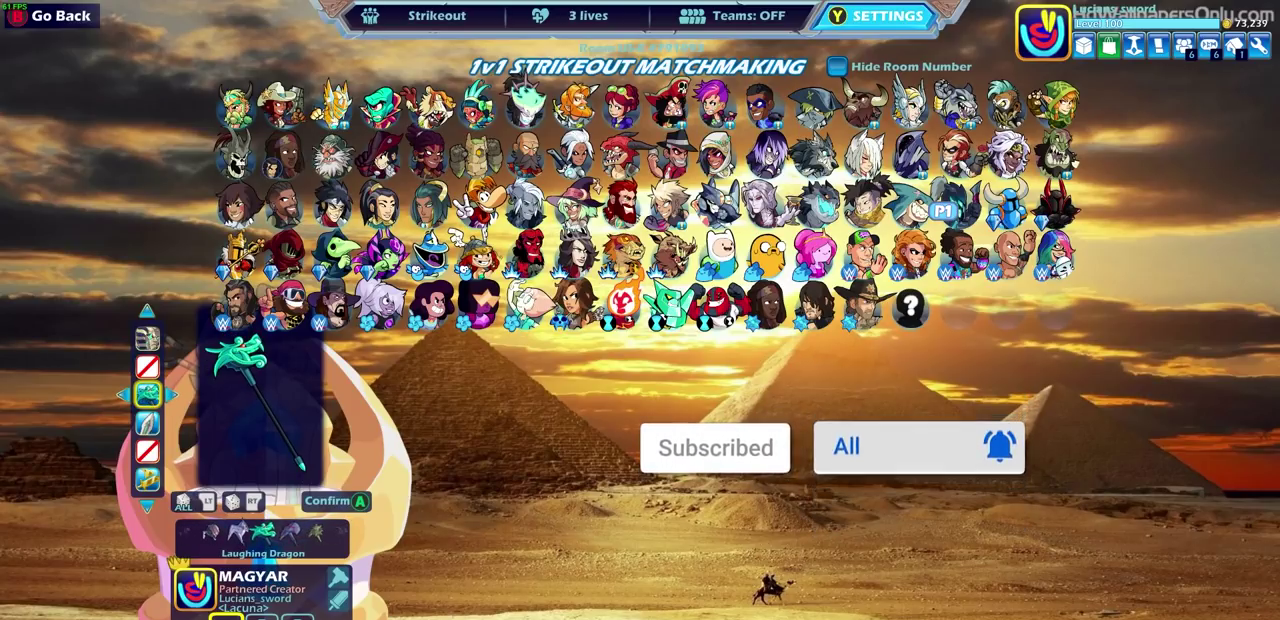
{"dt_ms": 500, "buttons": ["DPAD_DOWN"], "left_stick": "center", "right_stick": "center", "events": [[467, "DPAD_DOWN", "down"]]}
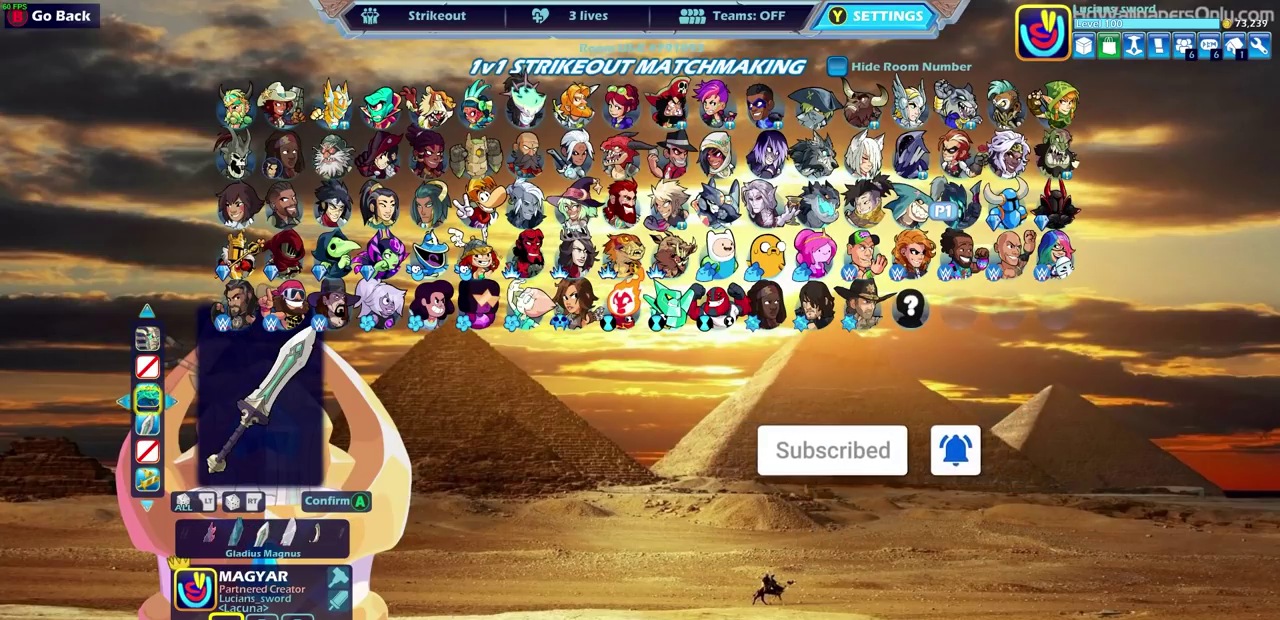
{"dt_ms": 500, "buttons": [], "left_stick": "center", "right_stick": "center", "events": [[50, "DPAD_DOWN", "up"], [350, "DPAD_LEFT", "down"], [450, "DPAD_LEFT", "up"]]}
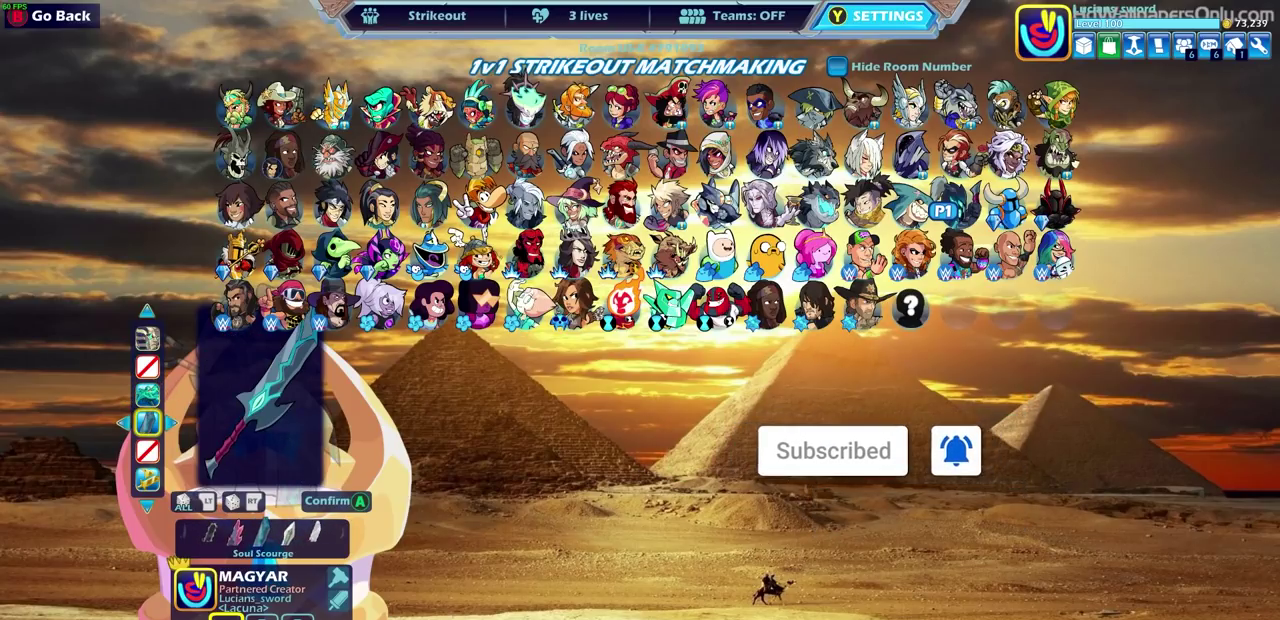
{"dt_ms": 400, "buttons": [], "left_stick": "center", "right_stick": "center", "events": [[217, "DPAD_LEFT", "down"], [333, "DPAD_LEFT", "up"]]}
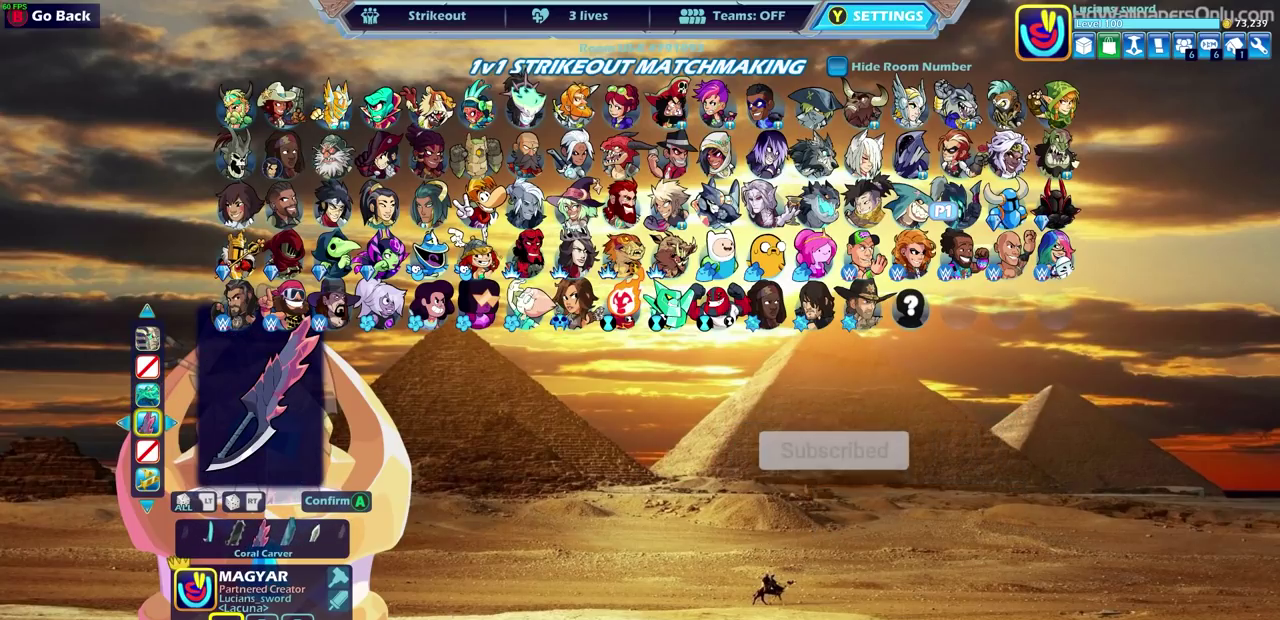
{"dt_ms": 600, "buttons": [], "left_stick": "center", "right_stick": "center", "events": []}
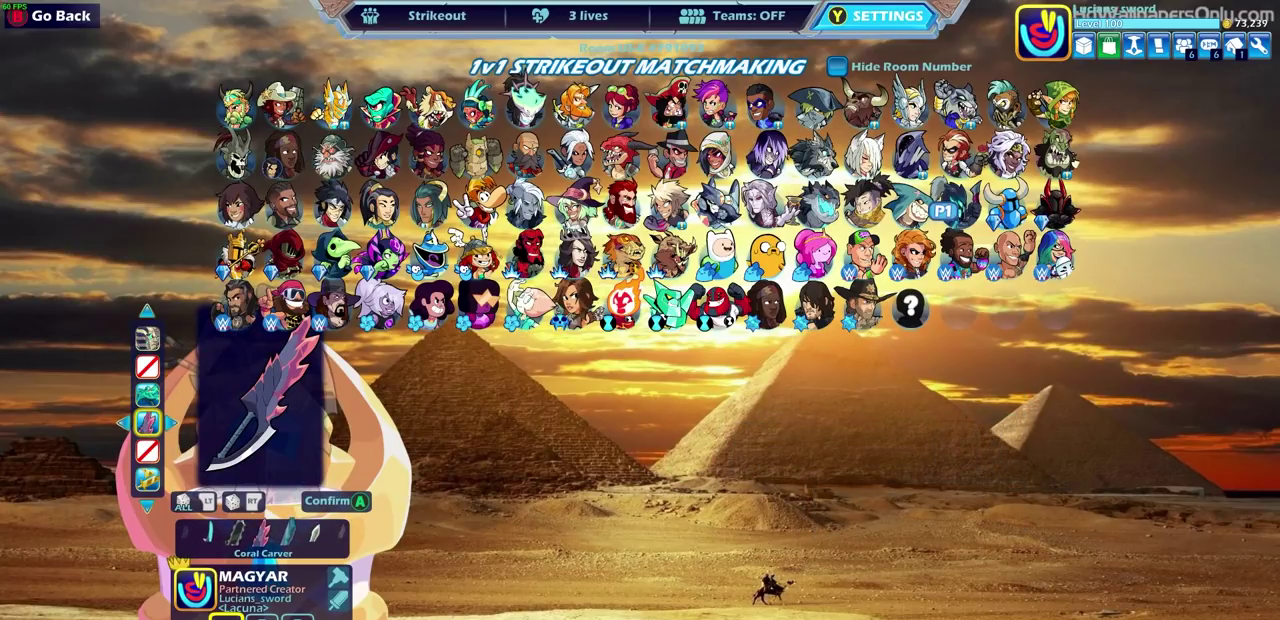
{"dt_ms": 500, "buttons": [], "left_stick": "center", "right_stick": "center", "events": []}
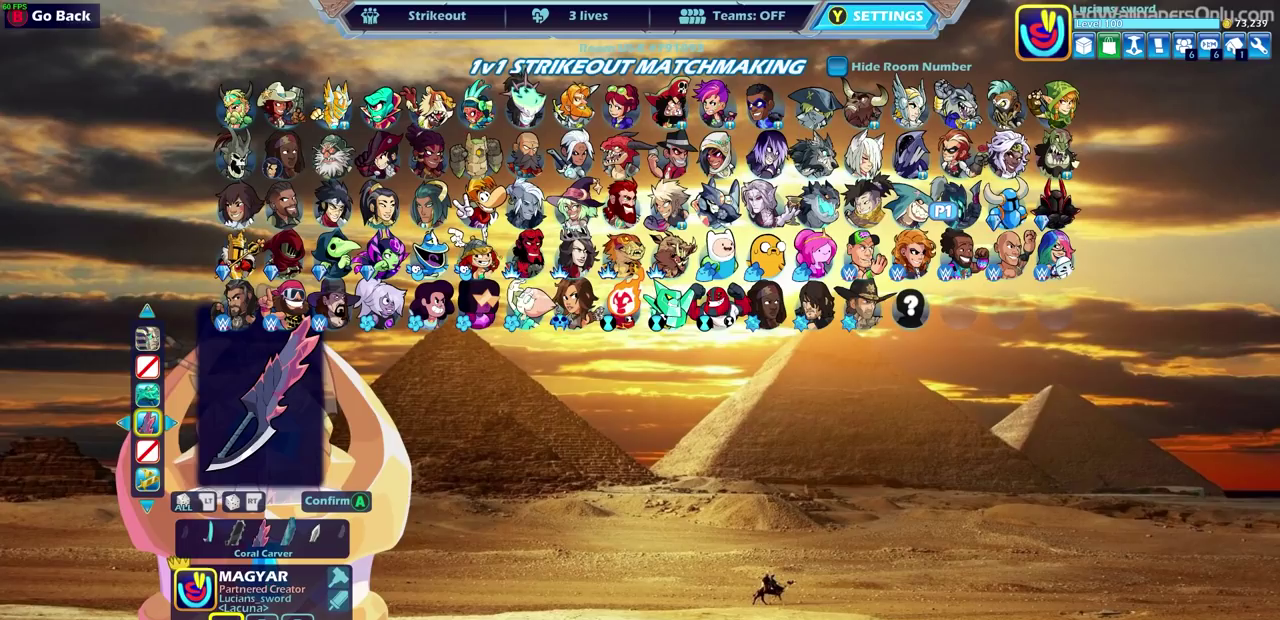
{"dt_ms": 500, "buttons": [], "left_stick": "center", "right_stick": "center", "events": [[50, "CROSS", "down"], [150, "CROSS", "up"]]}
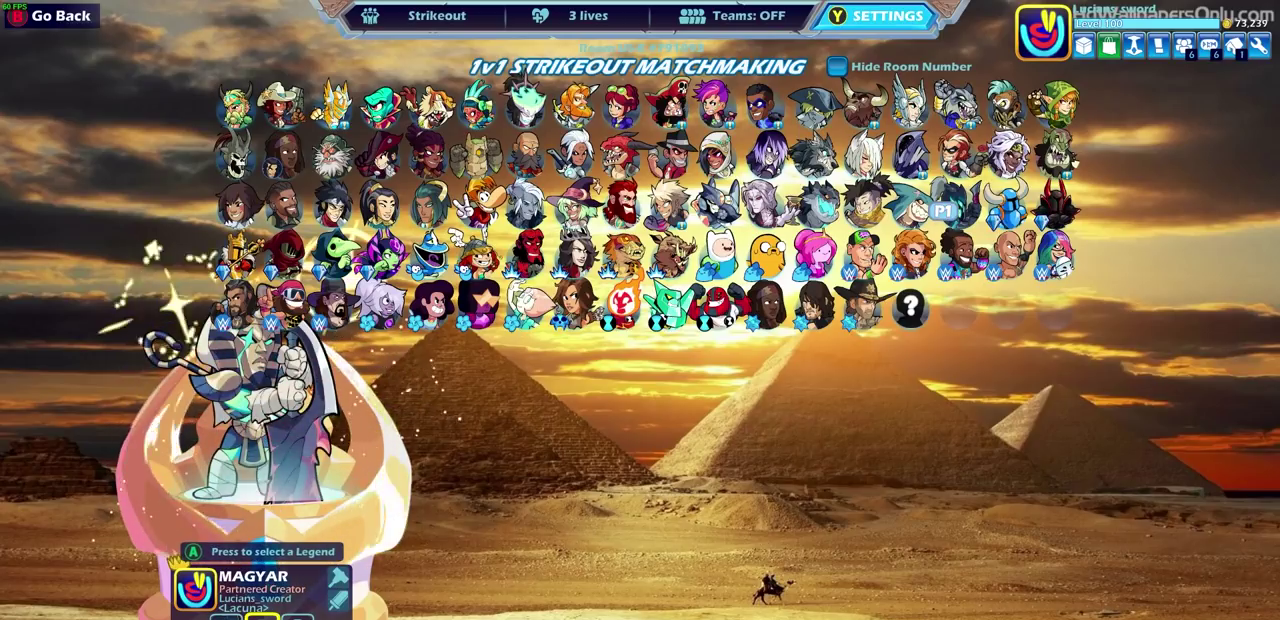
{"dt_ms": 500, "buttons": [], "left_stick": "center", "right_stick": "center", "events": []}